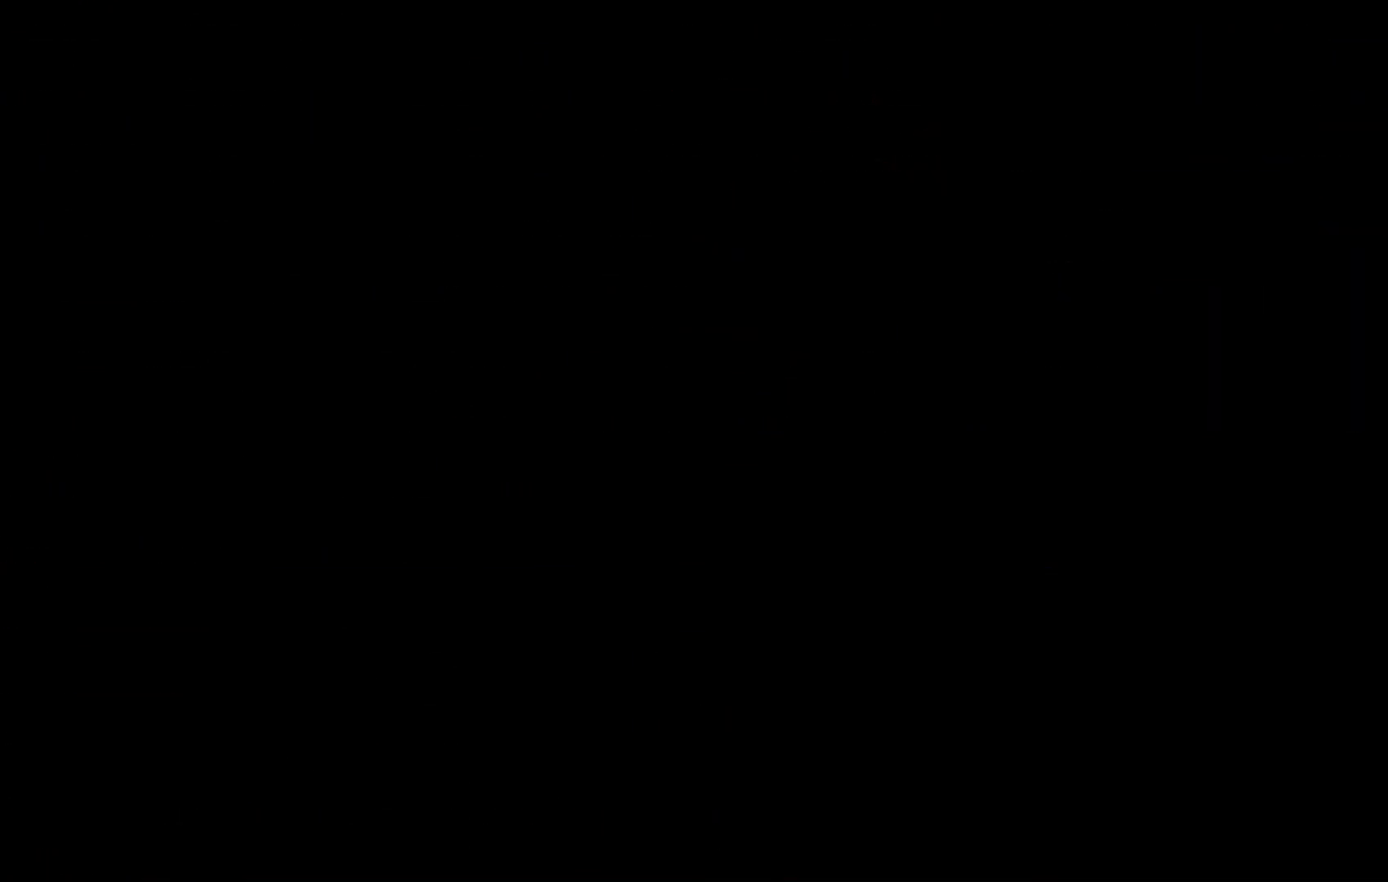
Gameplay with keyboard; each line is a JSON object with the keys held at the frame after it. "events" lists presses ("down") and releases ("up") of "c", "down", "escape", "left", "right", "tilde", "up", "x" and "z" between this image and that frame as [ms after this image, input, new state], when the widget could be followed in between. No other keys are recorded. Mouse input is not recorded.
{"keys": [], "events": []}
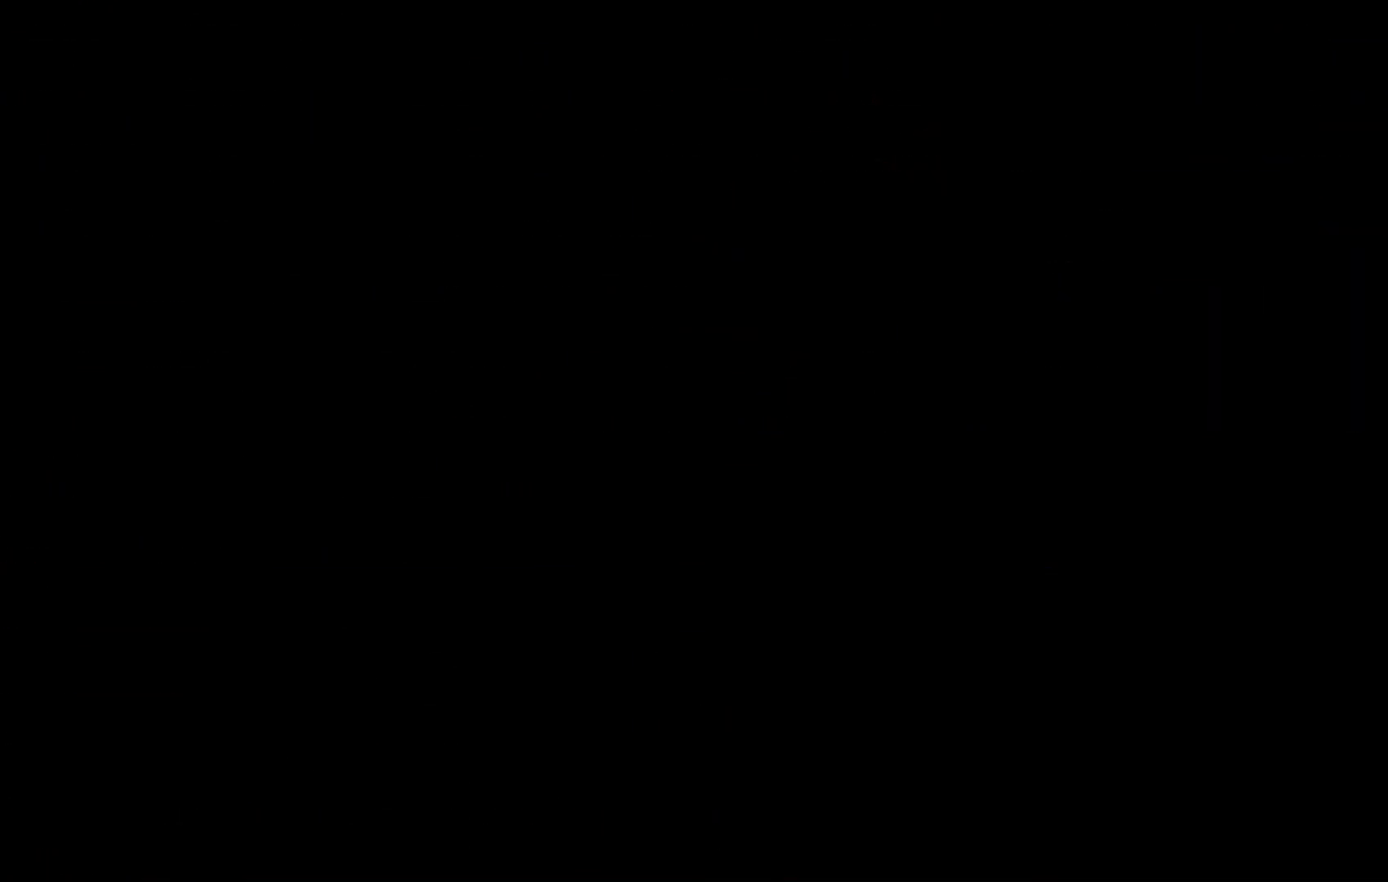
{"keys": [], "events": []}
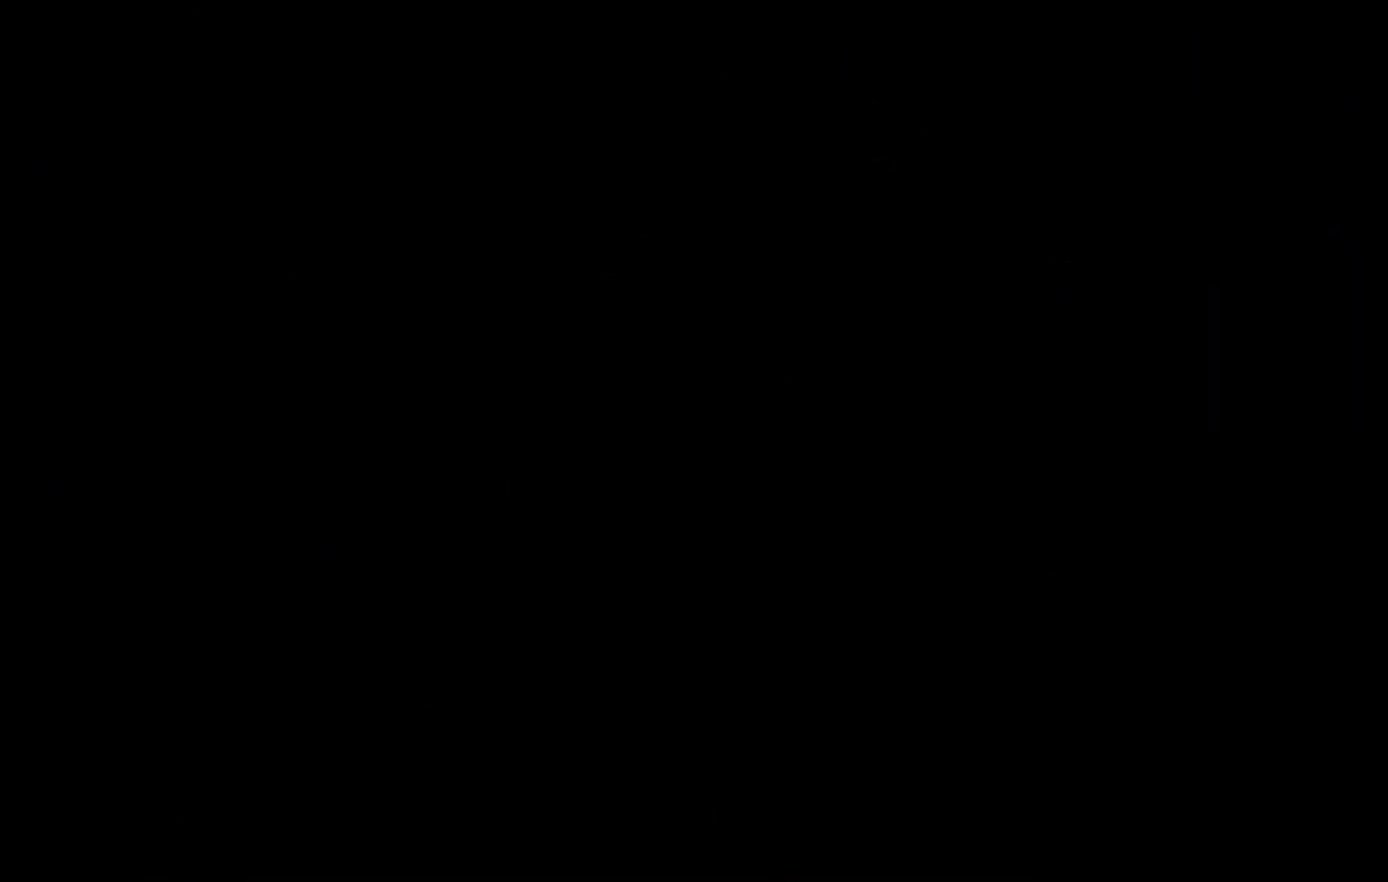
{"keys": [], "events": []}
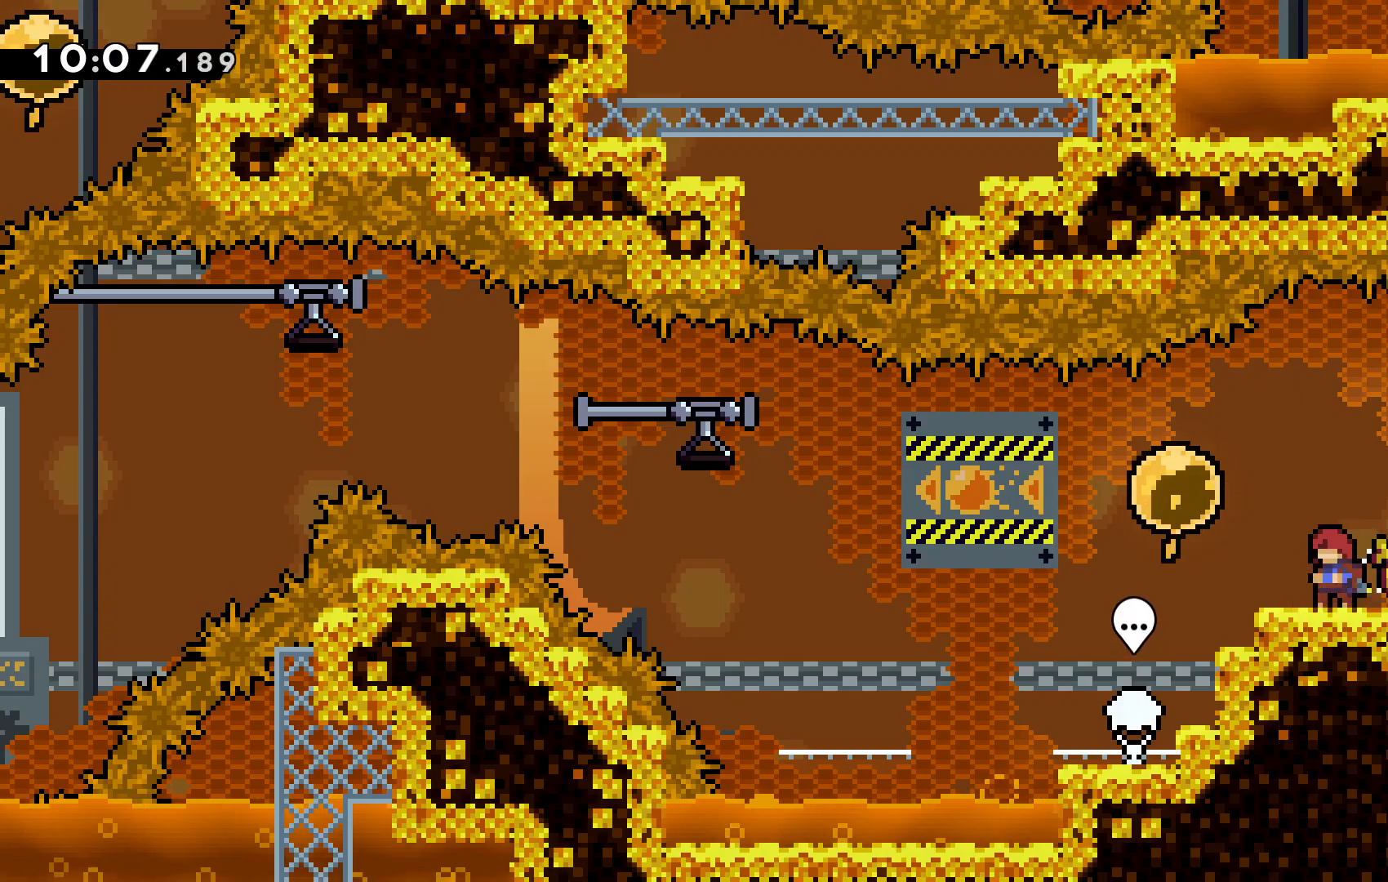
{"keys": ["c", "left"], "events": [[467, "left", "down"], [500, "c", "down"]]}
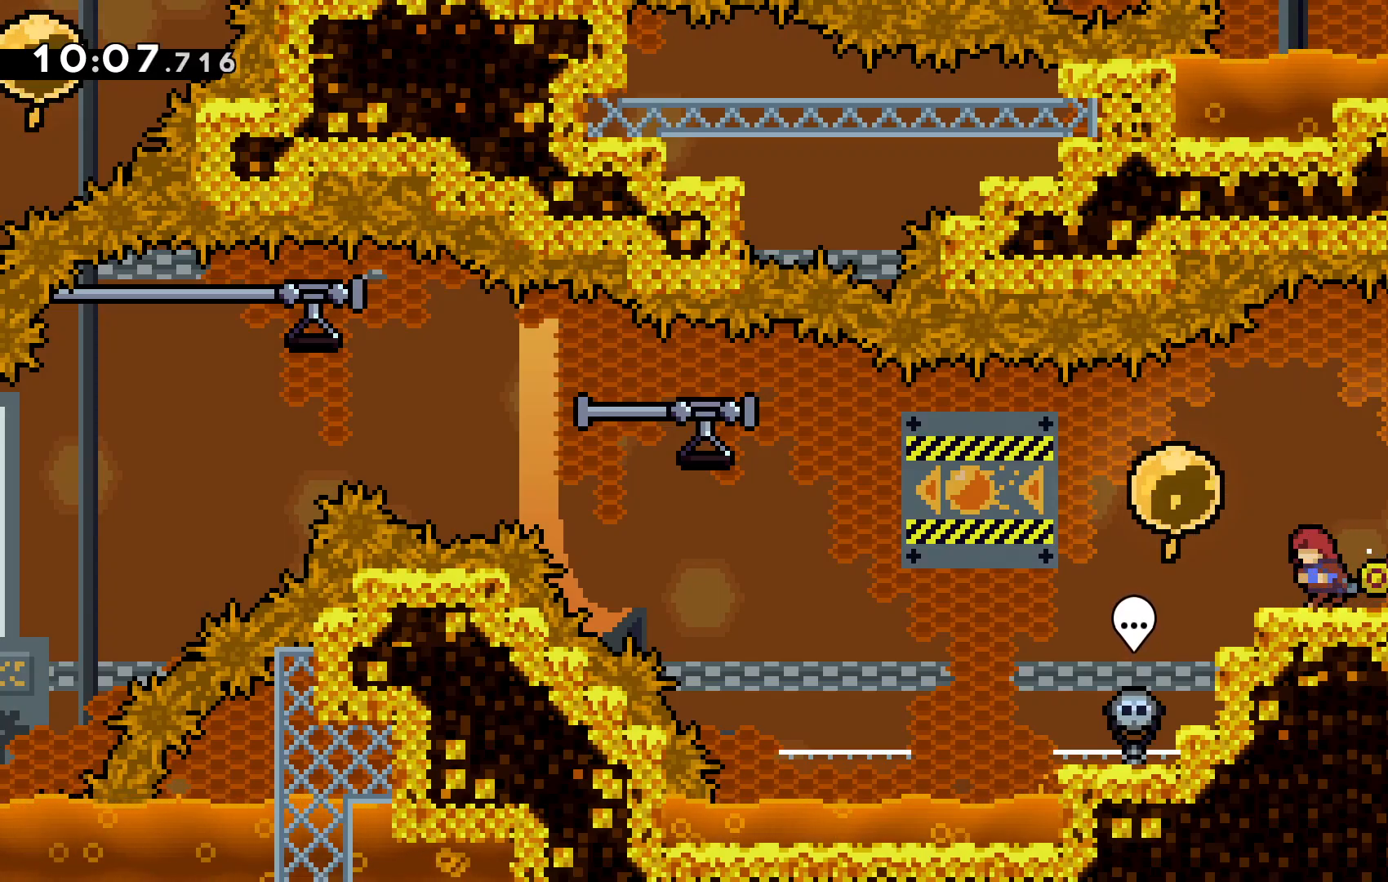
{"keys": ["left", "z"], "events": [[167, "c", "up"], [167, "z", "down"]]}
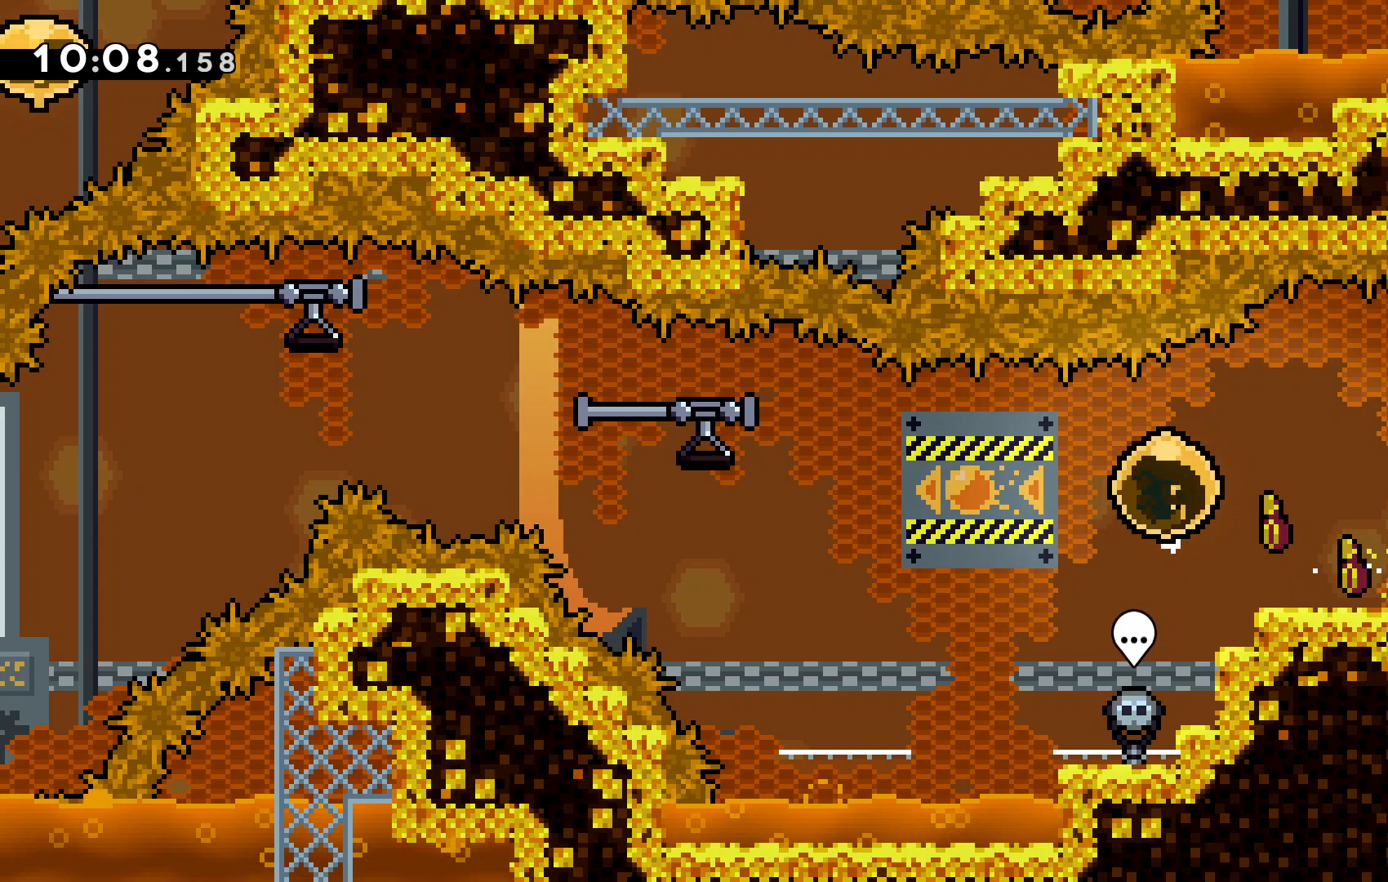
{"keys": ["c", "left", "z"], "events": [[367, "c", "down"]]}
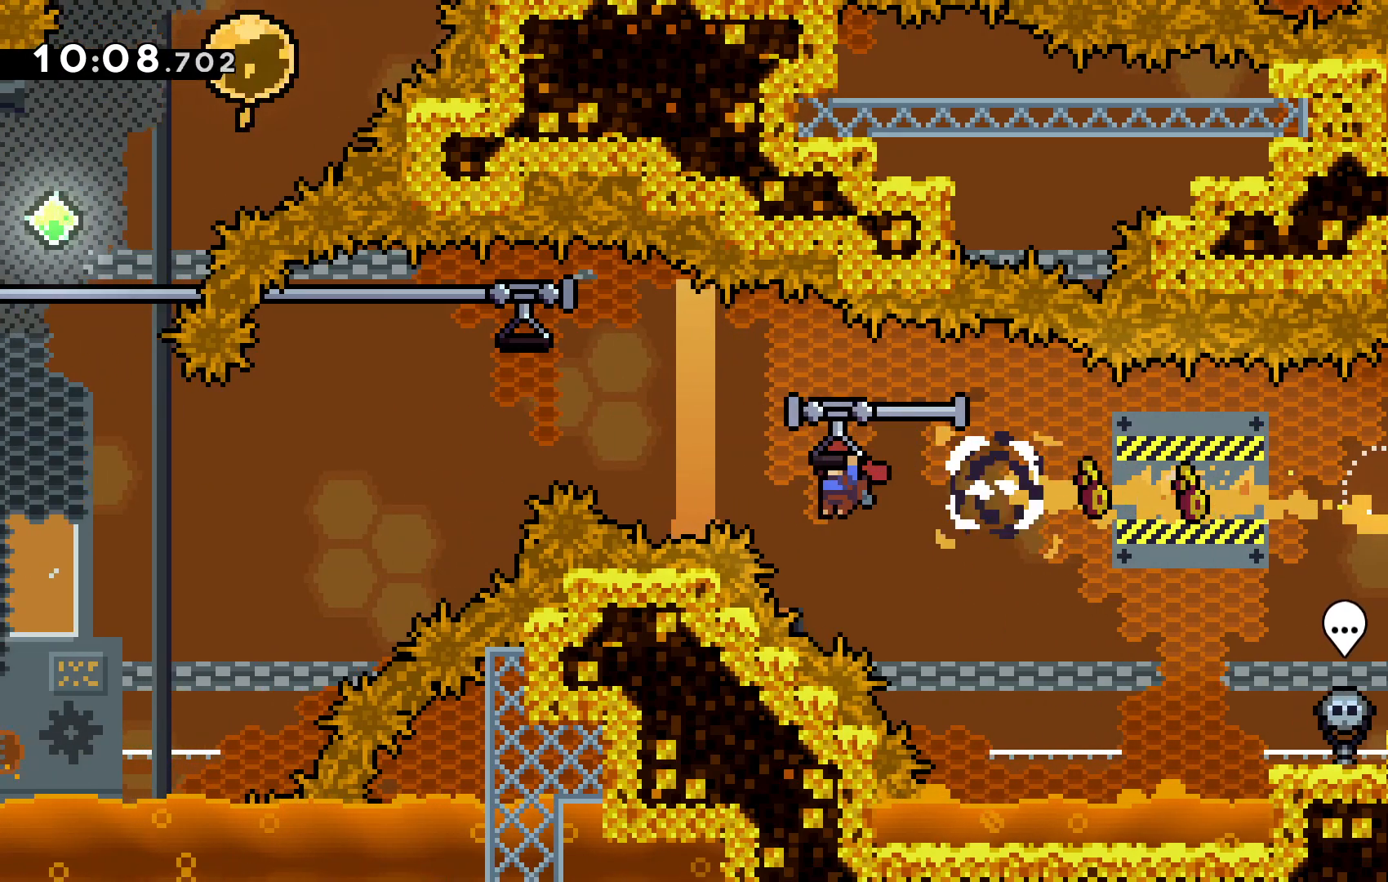
{"keys": ["c", "down", "left", "z"]}